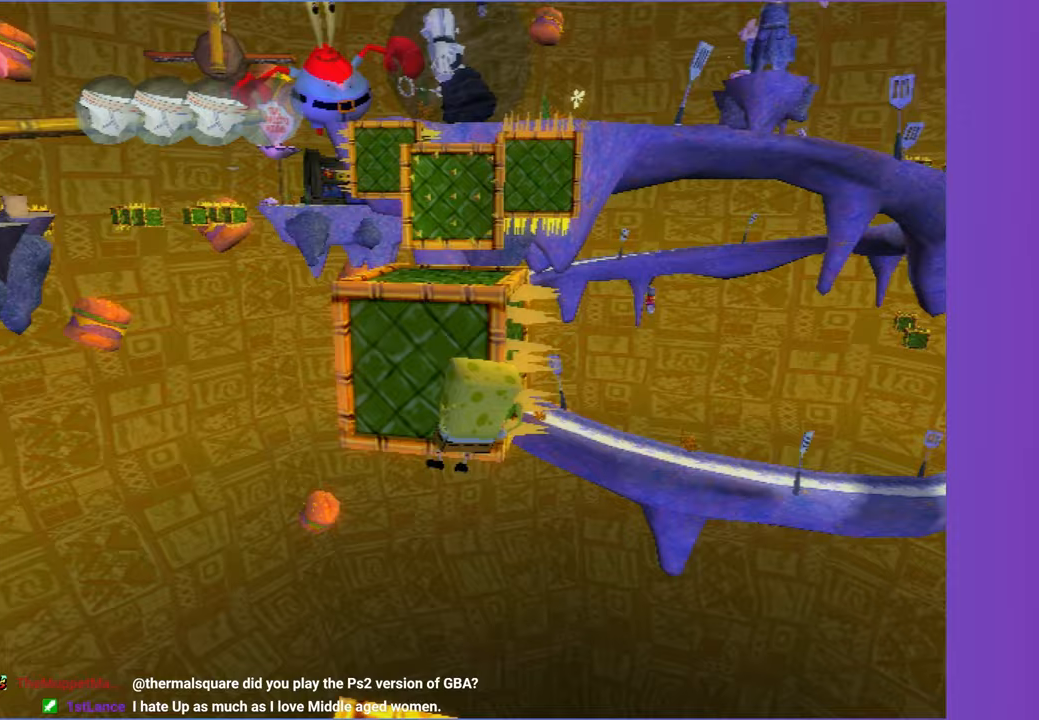
Gameplay with a controller (Xbox layout); each line is a JSON object with the inputs held at the frame after it. "events" lists button and stick changes between this image and that frame as [ms after this image, input, new state], when the widget could be followed in between.
{"buttons": ["A"], "left_stick": "up", "right_stick": "center", "events": [[283, "A", "up"], [467, "A", "down"]]}
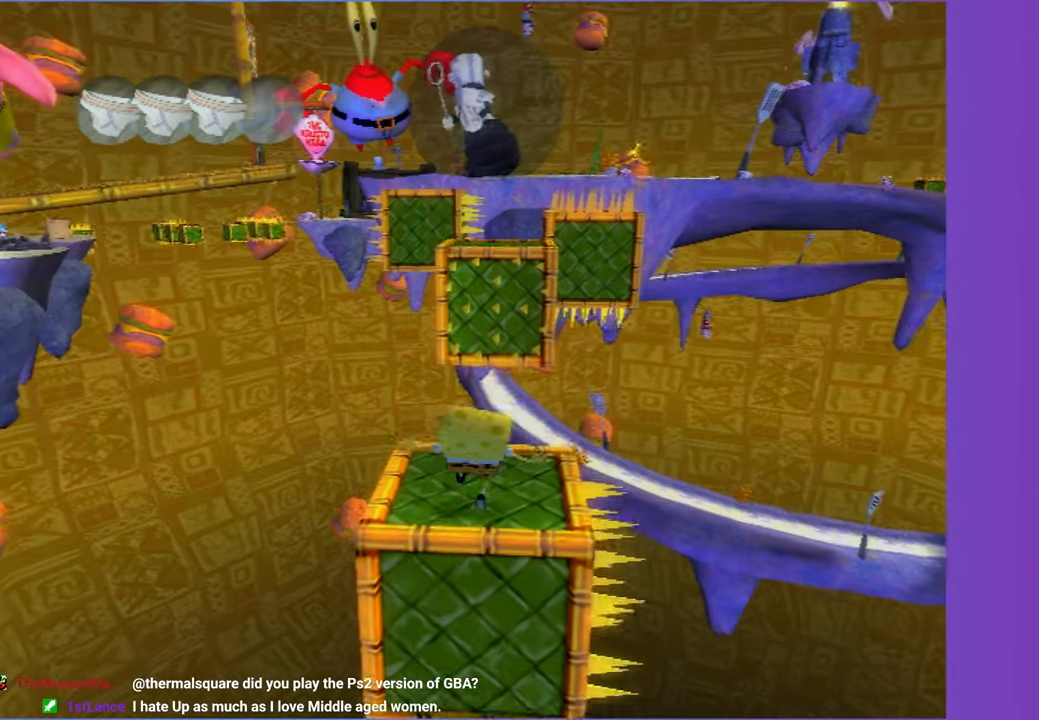
{"buttons": [], "left_stick": "up", "right_stick": "center", "events": [[150, "A", "up"], [183, "left_stick", "up-right"], [300, "A", "down"], [300, "left_stick", "up"], [417, "A", "up"]]}
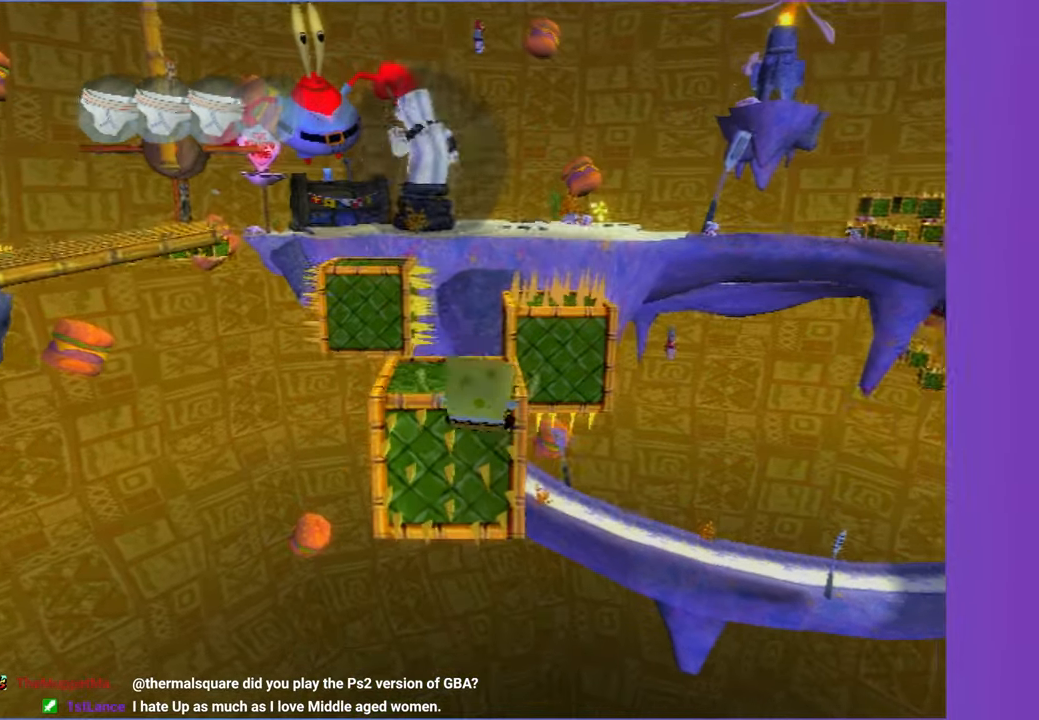
{"buttons": ["A"], "left_stick": "up", "right_stick": "center", "events": [[33, "right_stick", "left"], [217, "right_stick", "center"], [467, "A", "down"]]}
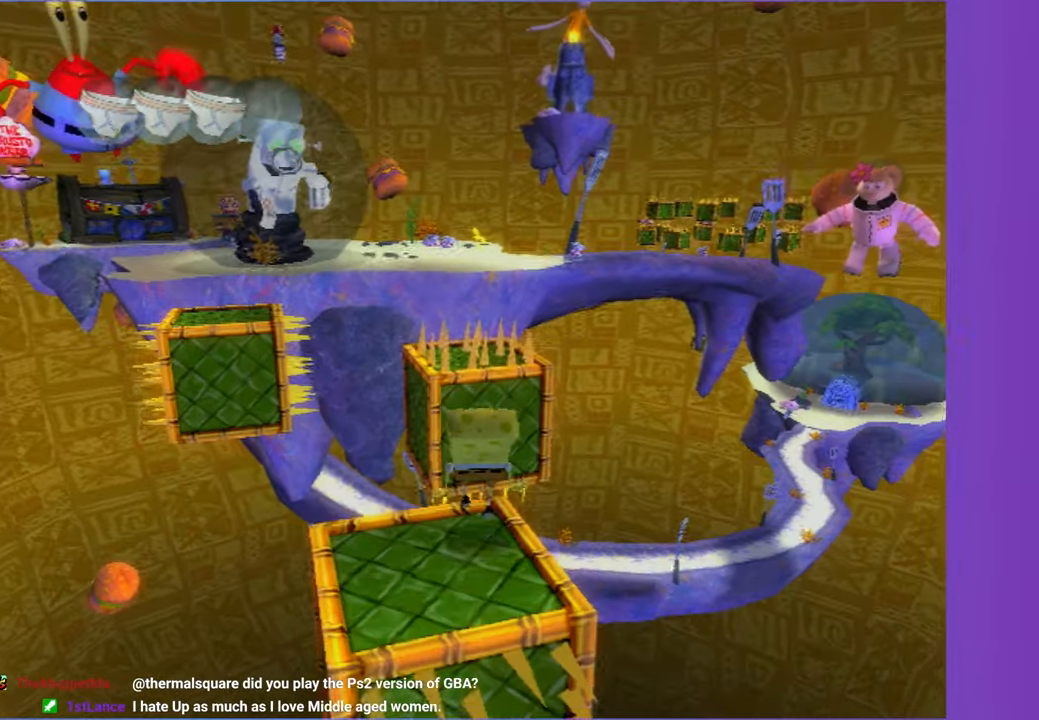
{"buttons": [], "left_stick": "up", "right_stick": "center", "events": [[100, "A", "up"], [350, "A", "down"], [483, "A", "up"]]}
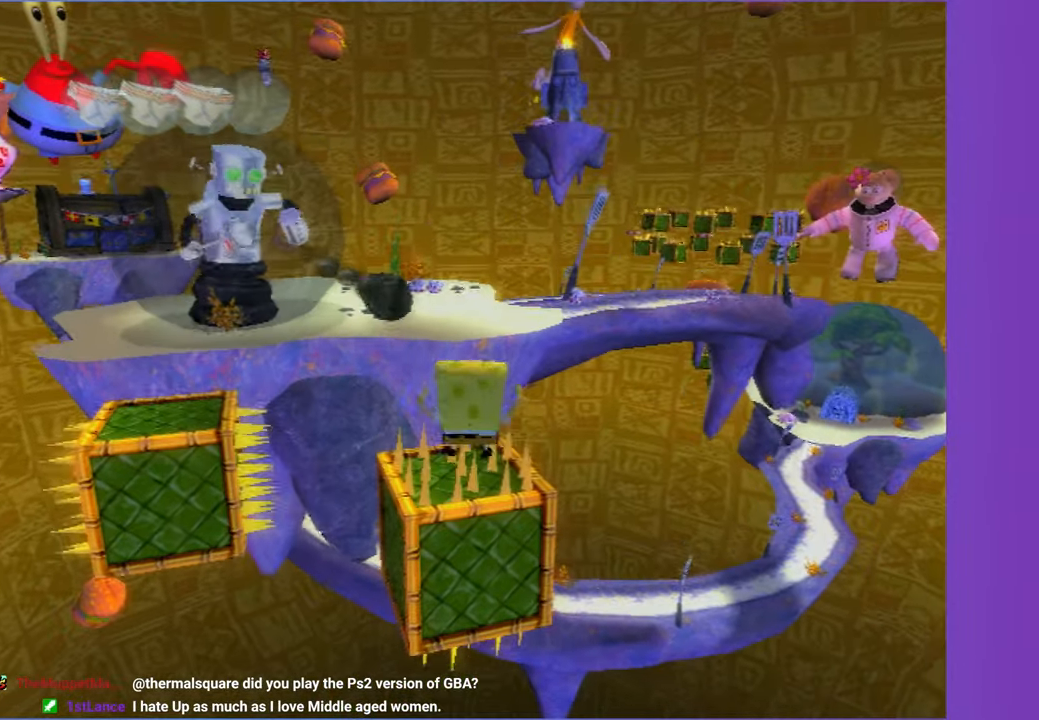
{"buttons": [], "left_stick": "up", "right_stick": "center", "events": [[167, "right_stick", "left"], [283, "right_stick", "center"], [333, "left_stick", "up-left"], [483, "left_stick", "up"]]}
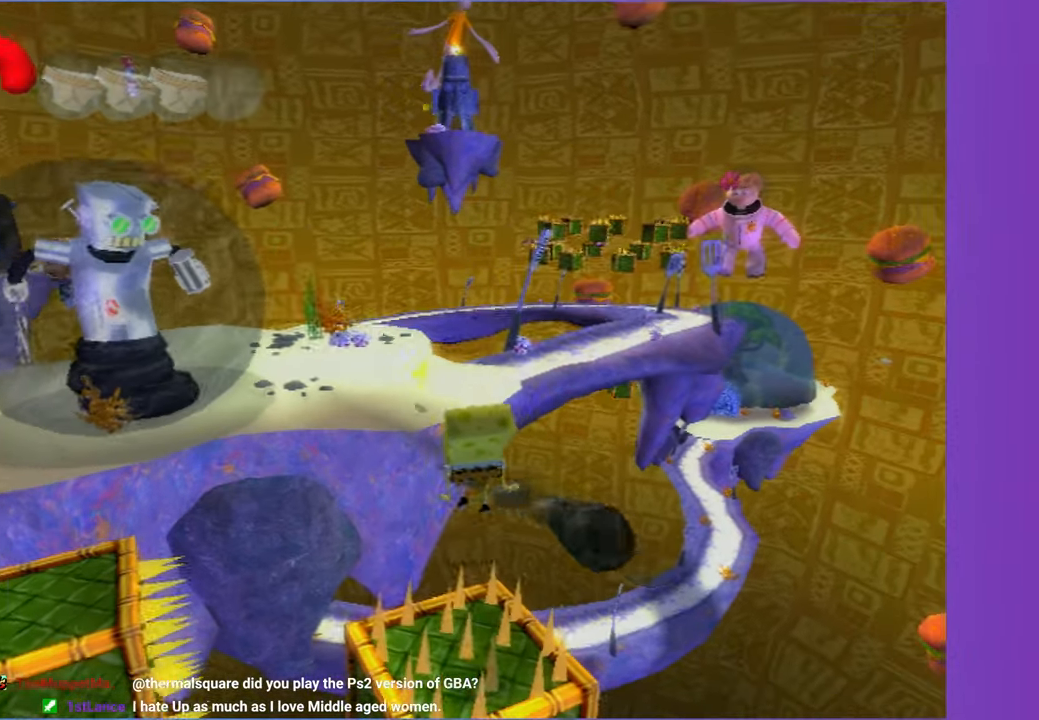
{"buttons": [], "left_stick": "up", "right_stick": "center", "events": []}
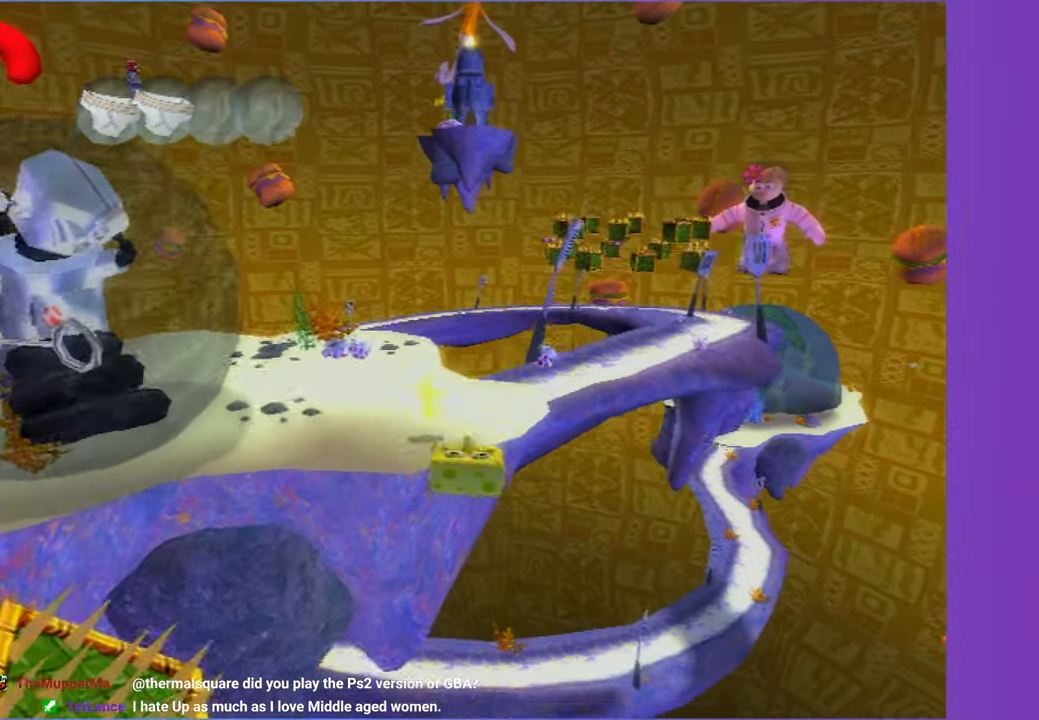
{"buttons": [], "left_stick": "up", "right_stick": "center", "events": [[233, "A", "down"], [383, "A", "up"]]}
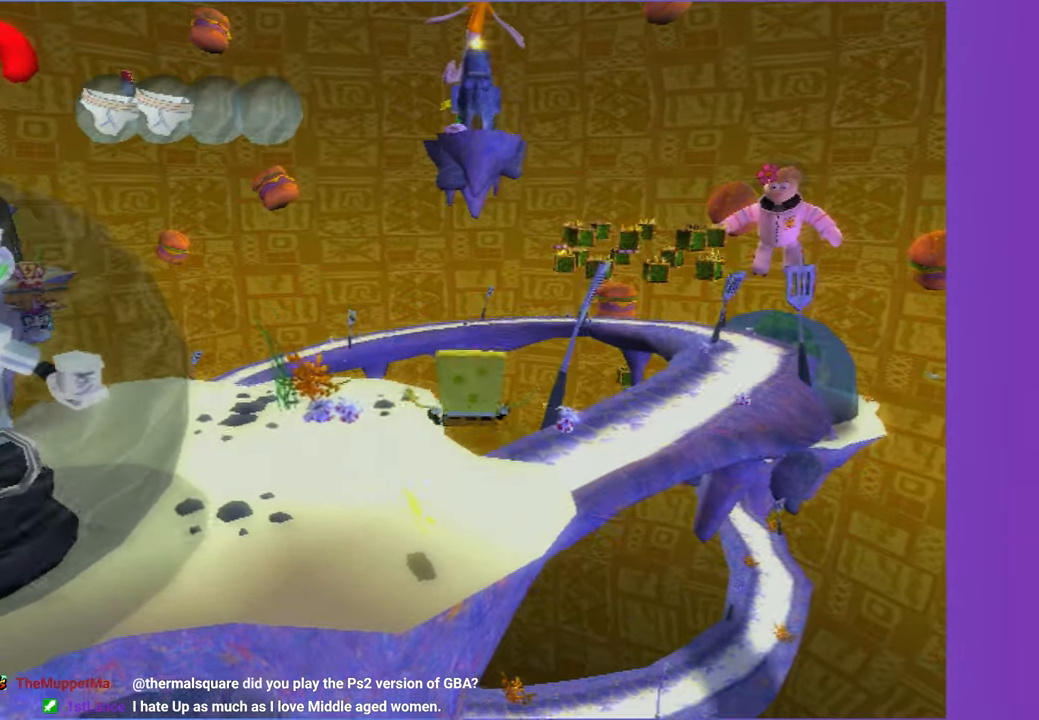
{"buttons": [], "left_stick": "up", "right_stick": "center", "events": [[83, "right_stick", "left"], [367, "right_stick", "center"]]}
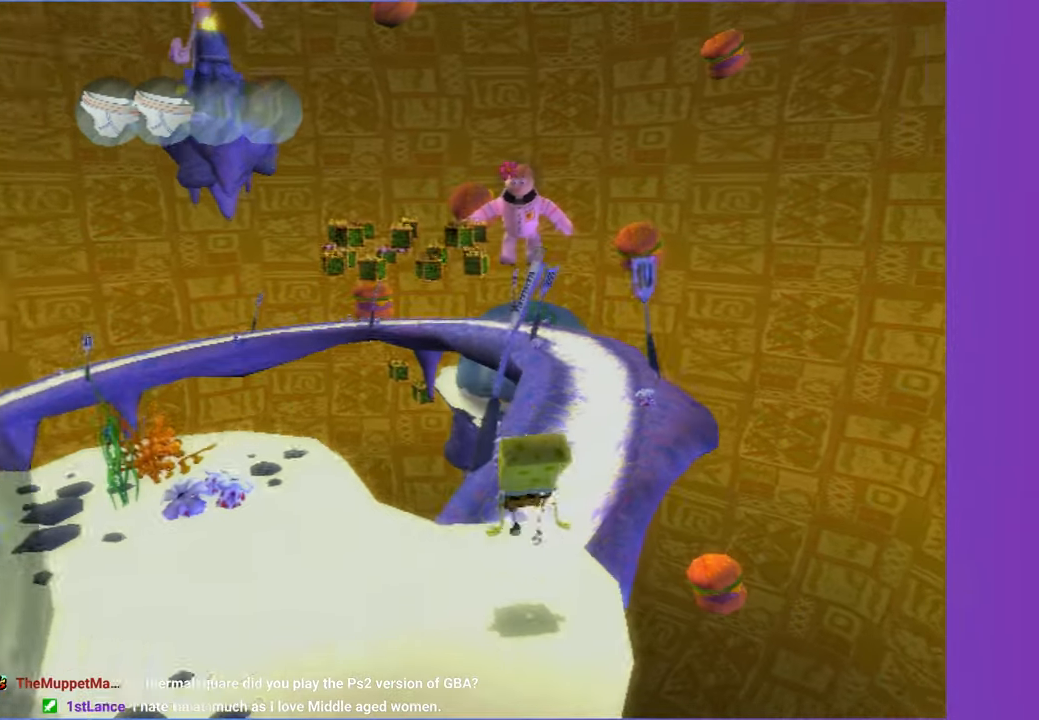
{"buttons": [], "left_stick": "up", "right_stick": "center", "events": [[67, "left_stick", "up-right"], [183, "left_stick", "up"]]}
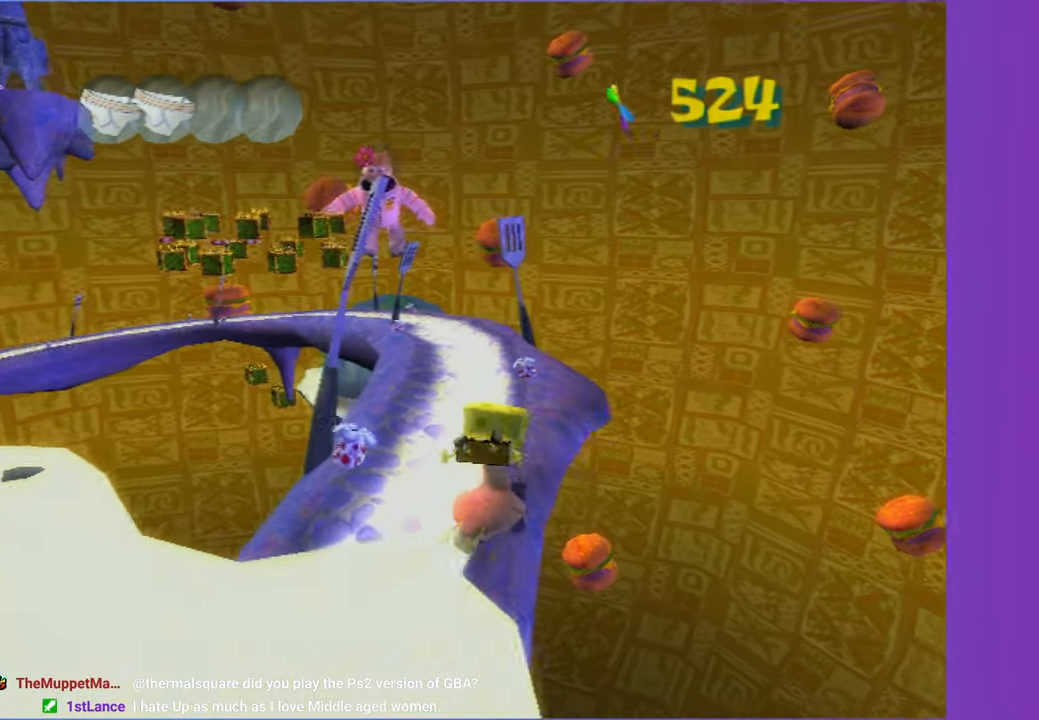
{"buttons": [], "left_stick": "up-left", "right_stick": "center", "events": [[17, "left_stick", "up-left"]]}
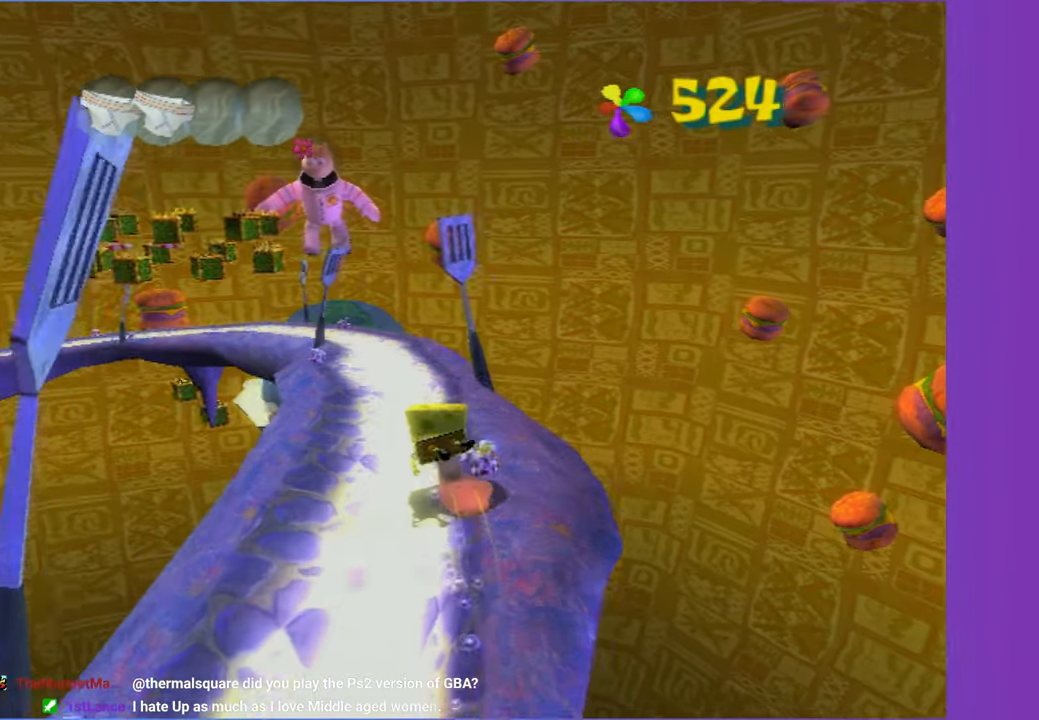
{"buttons": [], "left_stick": "up", "right_stick": "center", "events": [[67, "left_stick", "up"], [233, "left_stick", "up-right"], [350, "left_stick", "up"]]}
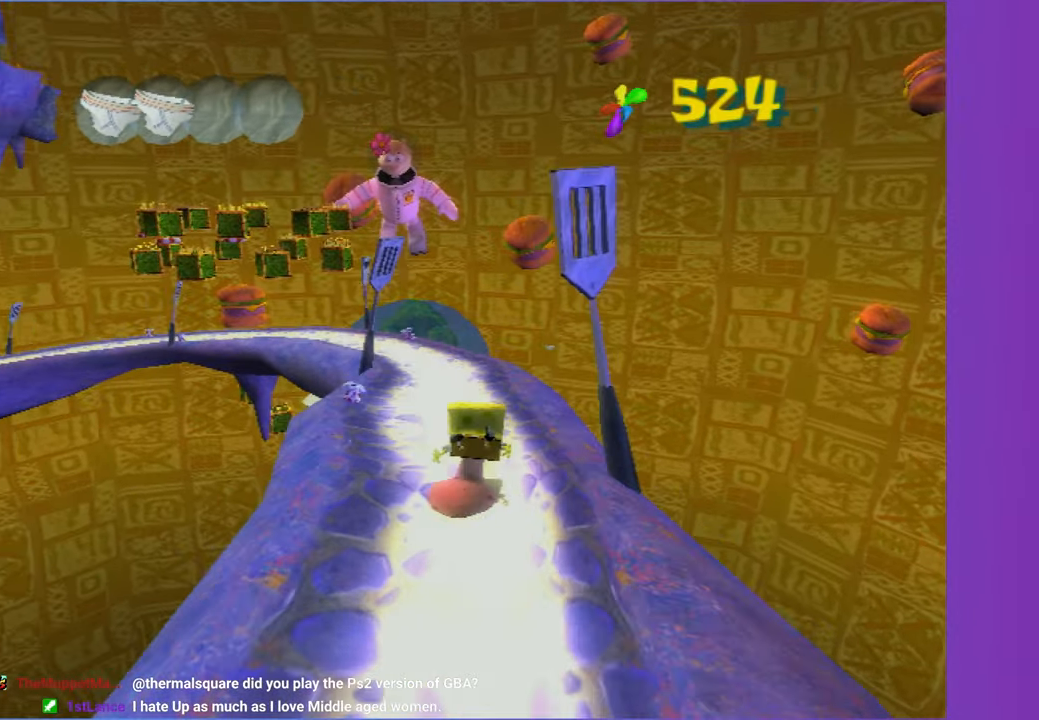
{"buttons": [], "left_stick": "up", "right_stick": "center", "events": [[150, "left_stick", "up-left"], [500, "left_stick", "up"]]}
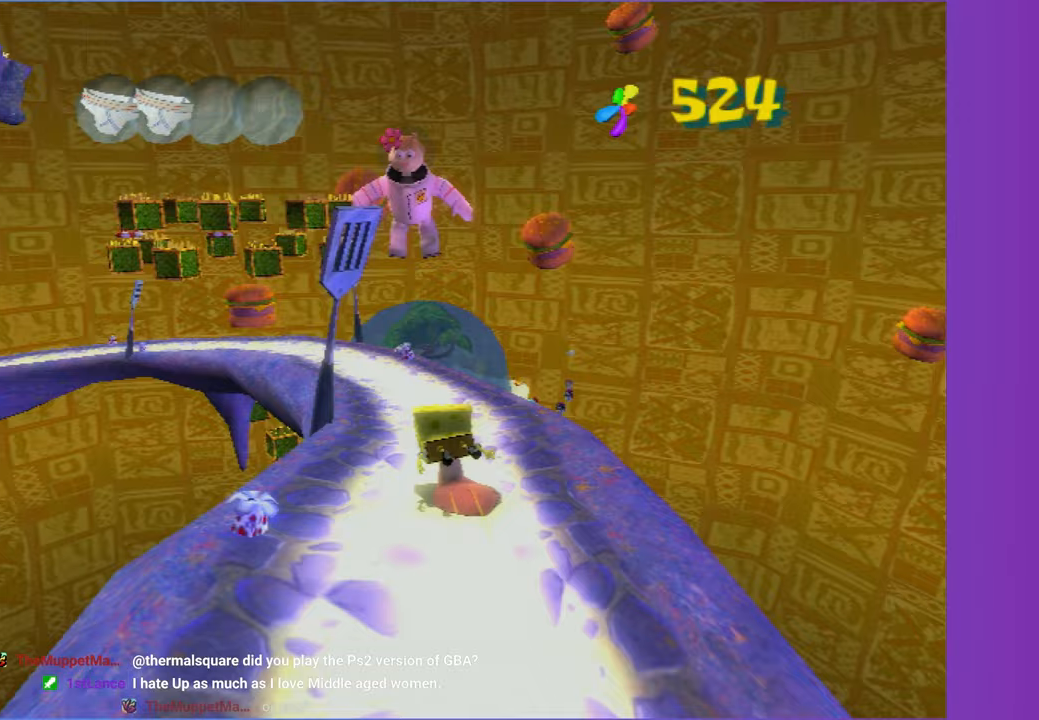
{"buttons": [], "left_stick": "up-left", "right_stick": "right", "events": [[483, "left_stick", "up-left"], [500, "right_stick", "right"]]}
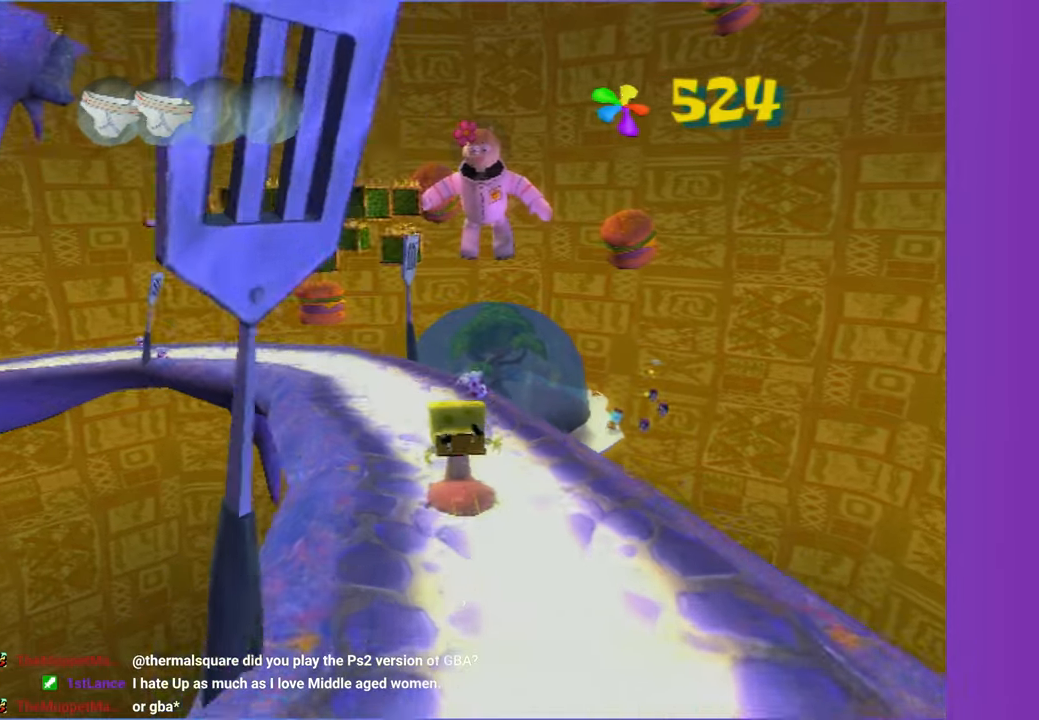
{"buttons": [], "left_stick": "up-left", "right_stick": "right", "events": [[117, "right_stick", "center"], [417, "right_stick", "right"]]}
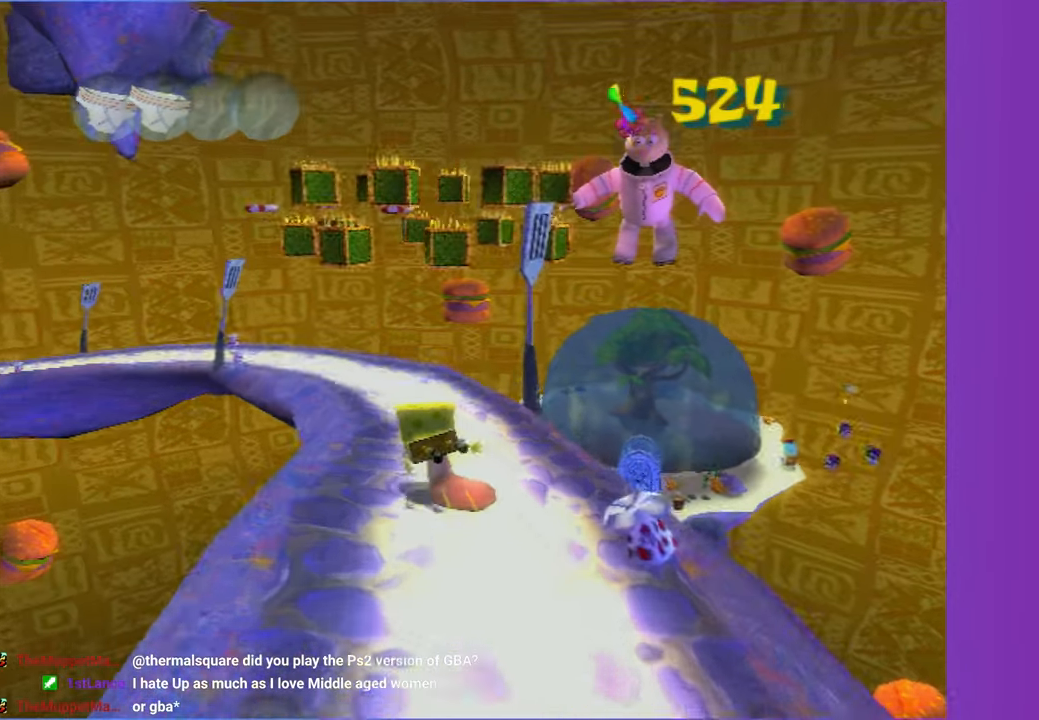
{"buttons": [], "left_stick": "up-left", "right_stick": "center", "events": [[17, "right_stick", "center"], [83, "left_stick", "up"], [417, "left_stick", "up-left"]]}
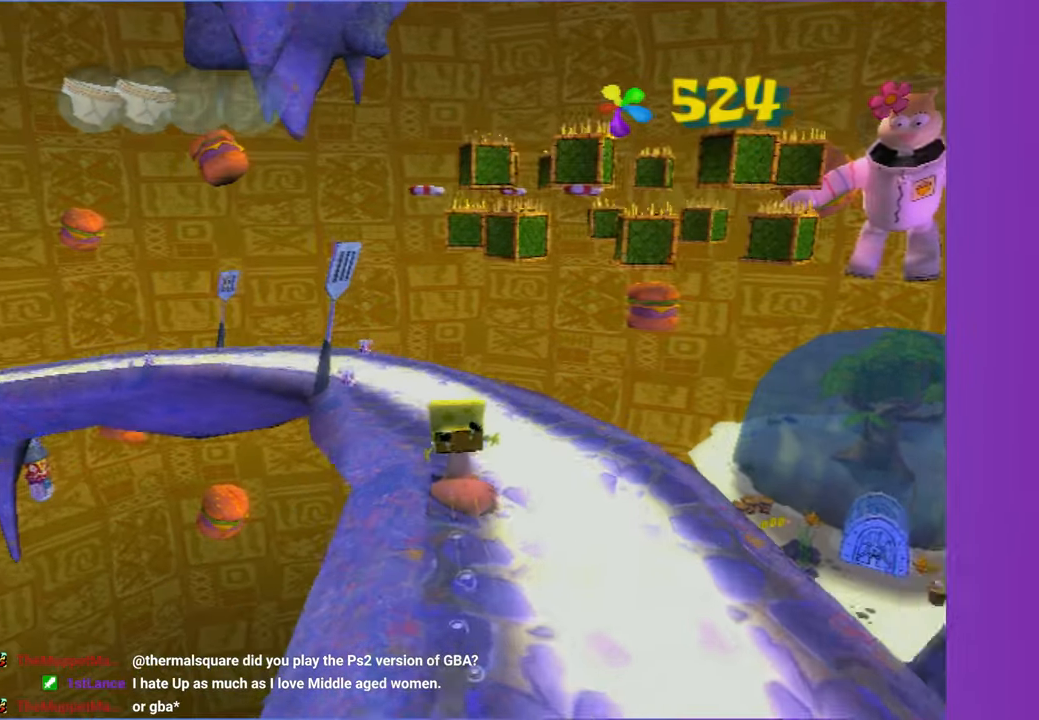
{"buttons": [], "left_stick": "up", "right_stick": "center", "events": [[317, "left_stick", "up"]]}
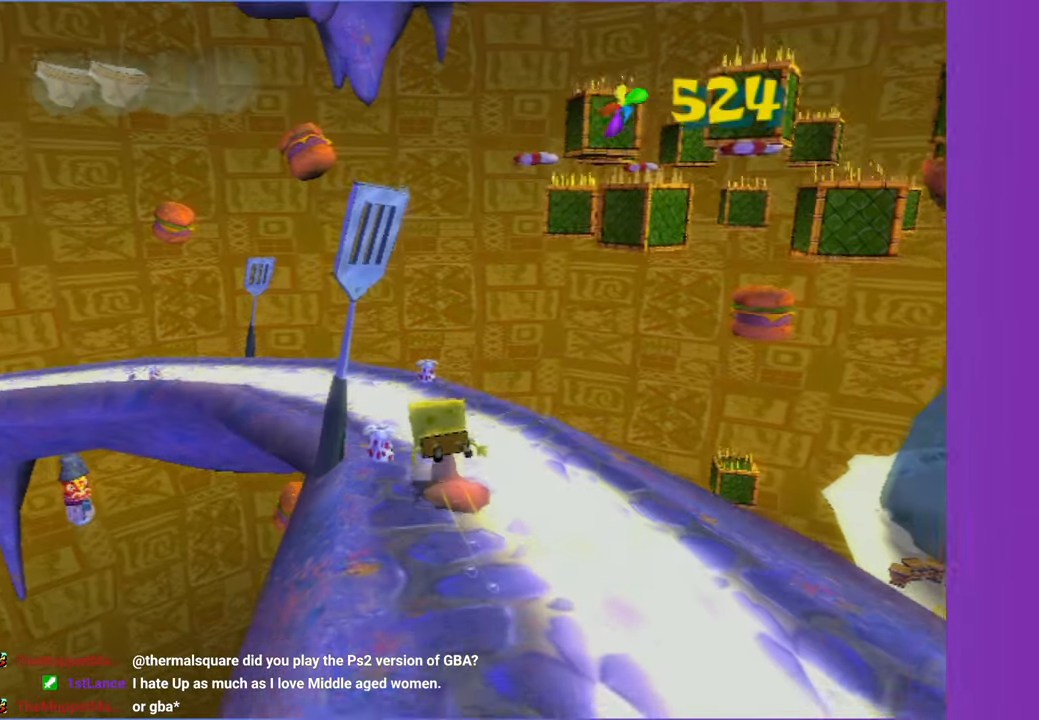
{"buttons": ["A"], "left_stick": "up", "right_stick": "center", "events": [[67, "left_stick", "up-right"], [333, "A", "down"], [467, "left_stick", "up"]]}
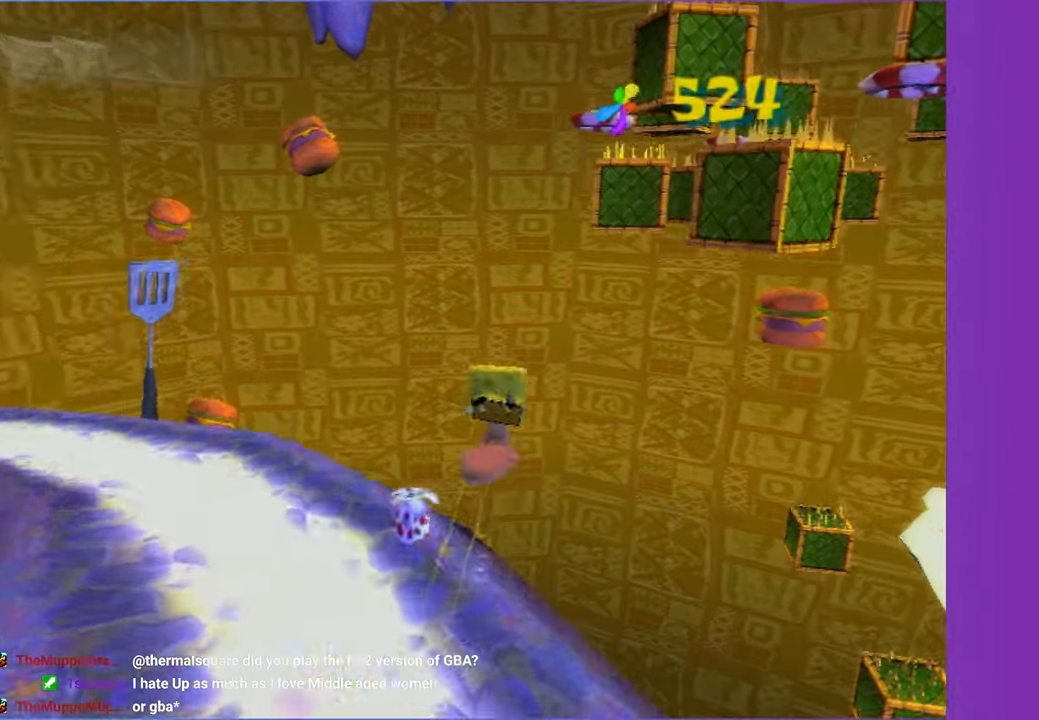
{"buttons": ["A"], "left_stick": "up-left", "right_stick": "center", "events": [[150, "A", "up"], [333, "A", "down"], [483, "left_stick", "up-left"]]}
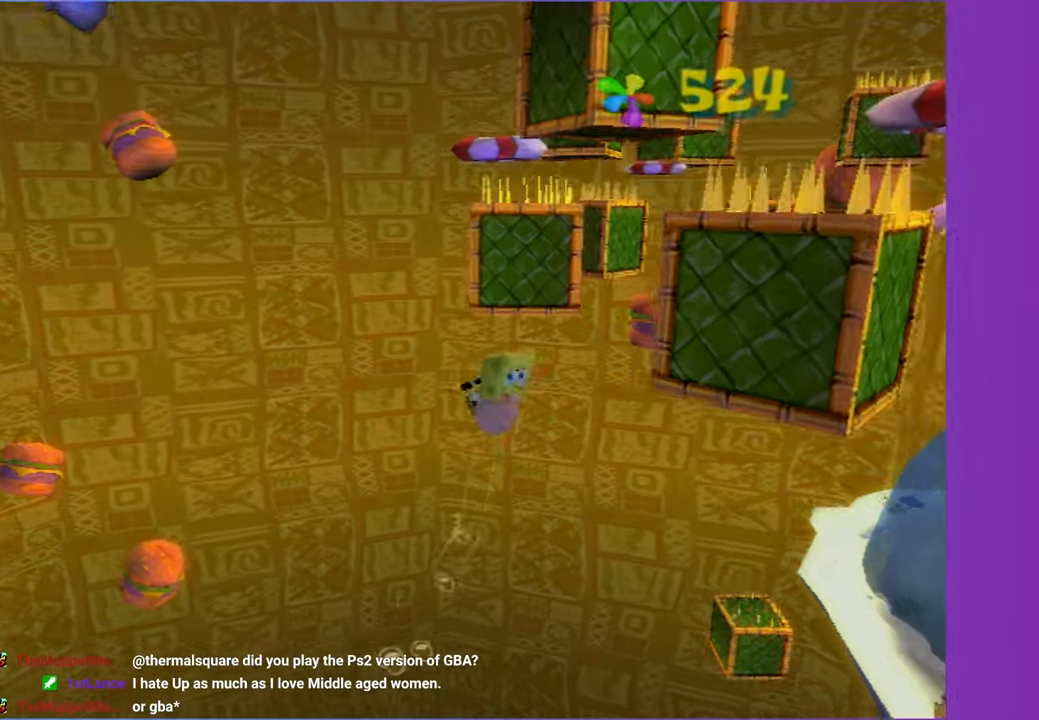
{"buttons": ["A"], "left_stick": "center", "right_stick": "center", "events": [[183, "A", "up"], [300, "left_stick", "center"], [383, "A", "down"]]}
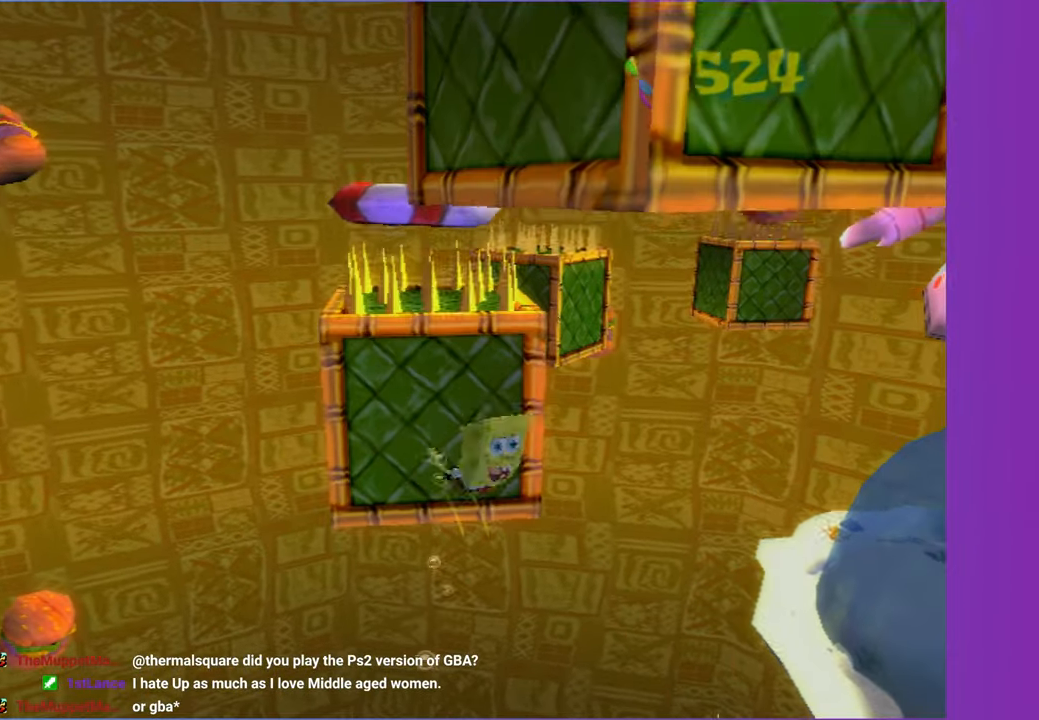
{"buttons": ["A"], "left_stick": "up", "right_stick": "center", "events": [[50, "A", "up"], [167, "A", "down"], [400, "left_stick", "up-left"], [500, "left_stick", "up"]]}
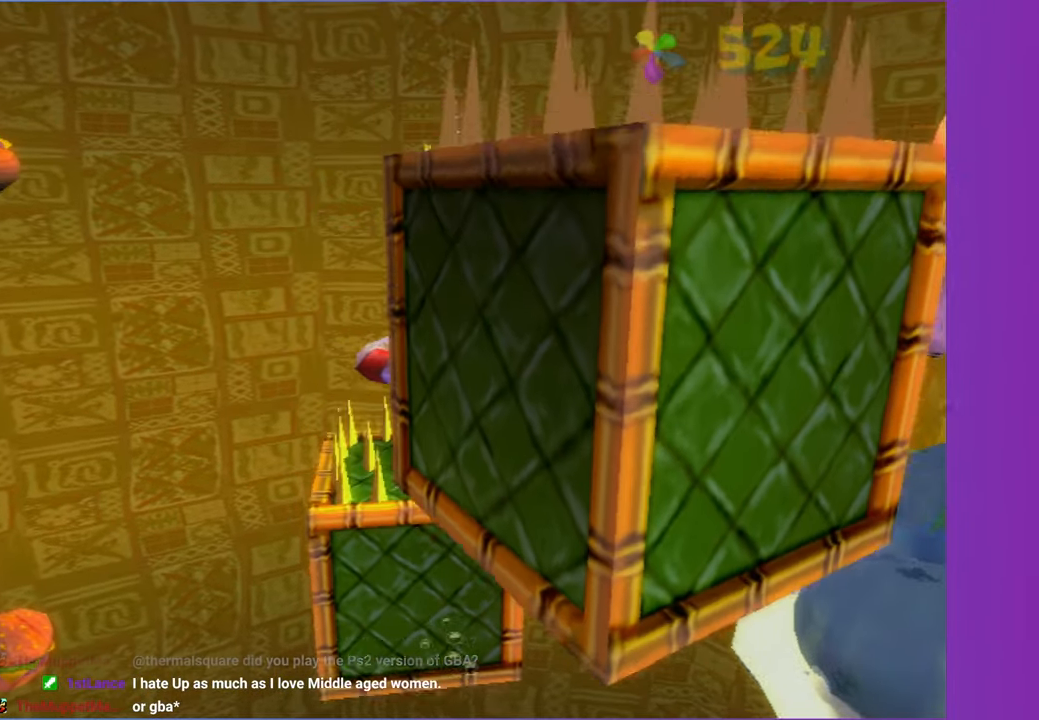
{"buttons": [], "left_stick": "up", "right_stick": "center", "events": [[17, "A", "up"], [167, "right_stick", "right"], [367, "right_stick", "center"]]}
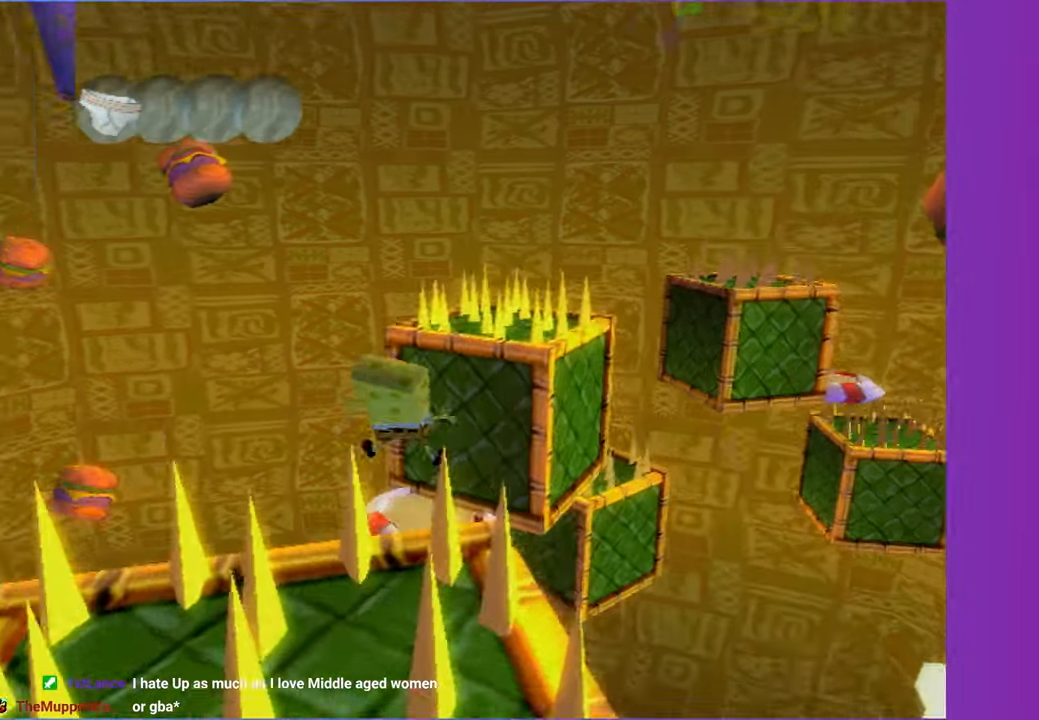
{"buttons": [], "left_stick": "up-left", "right_stick": "center", "events": [[83, "left_stick", "up-right"], [167, "right_stick", "down-right"], [233, "right_stick", "center"], [400, "left_stick", "up-left"]]}
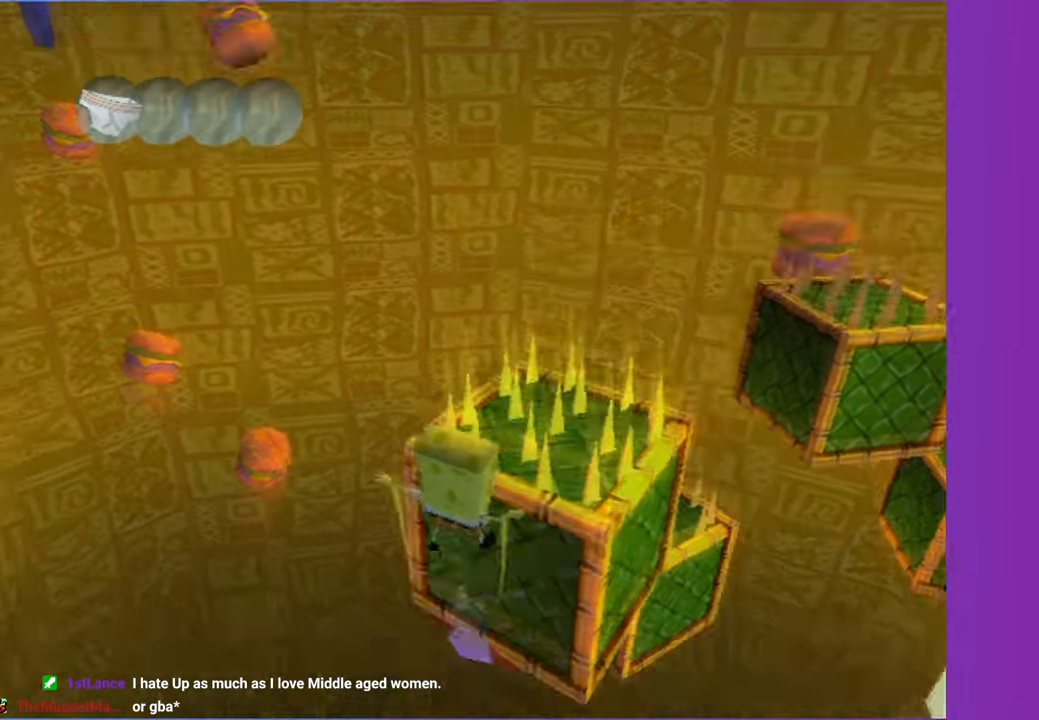
{"buttons": [], "left_stick": "up-left", "right_stick": "center", "events": []}
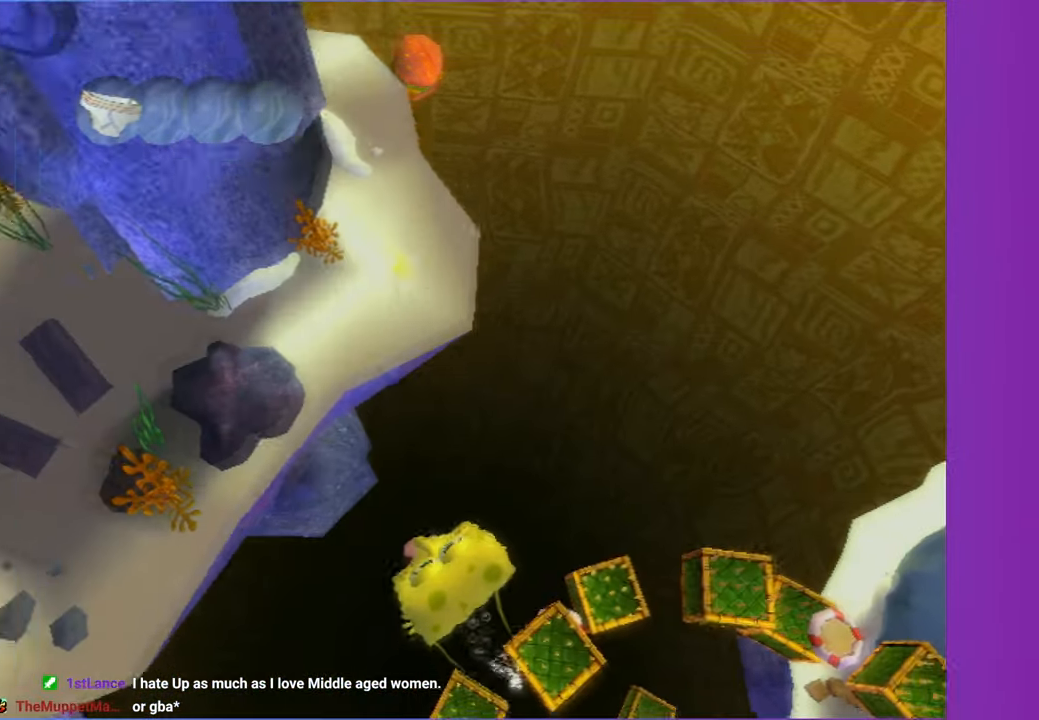
{"buttons": [], "left_stick": "up-left", "right_stick": "center", "events": []}
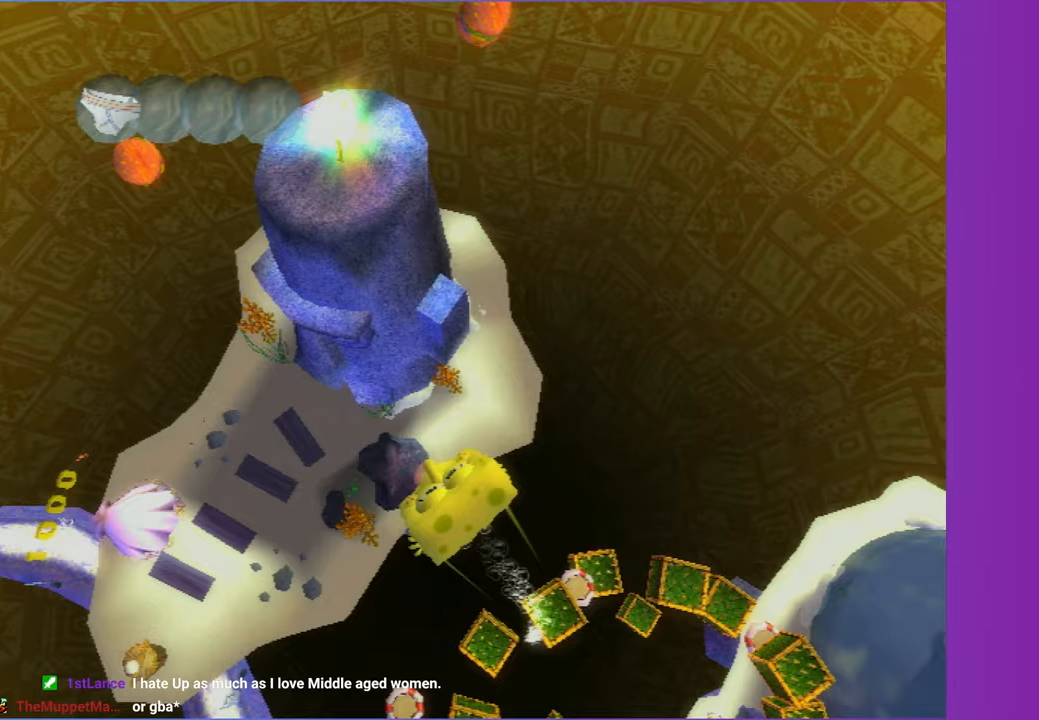
{"buttons": ["A"], "left_stick": "up", "right_stick": "center", "events": [[33, "A", "down"], [483, "left_stick", "up"]]}
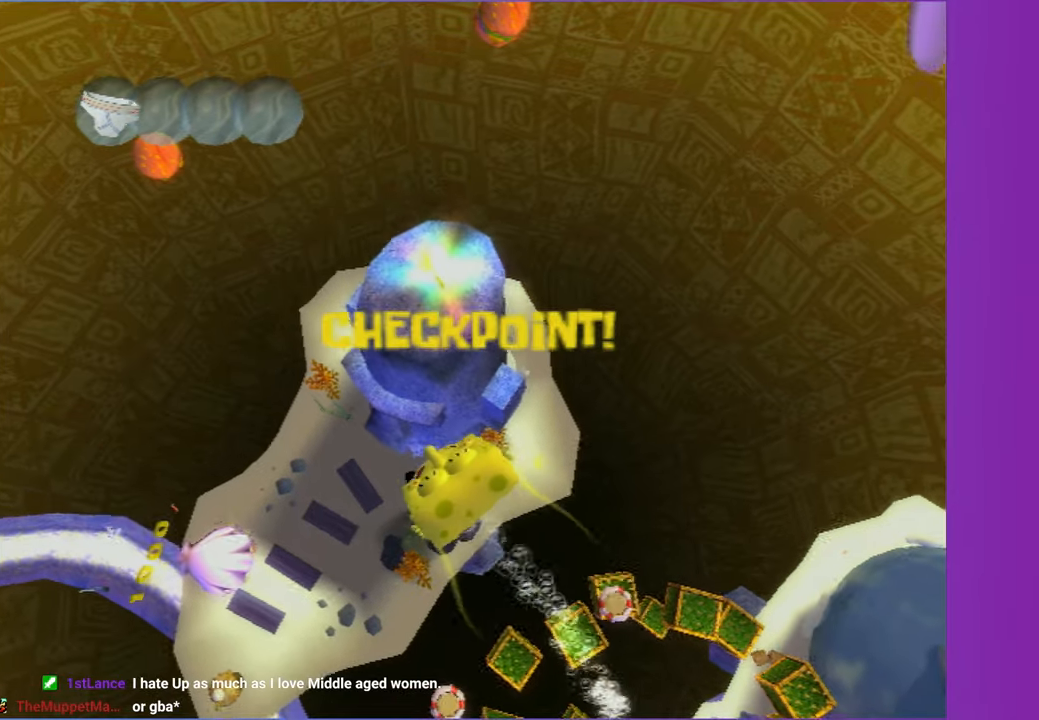
{"buttons": [], "left_stick": "up", "right_stick": "center", "events": [[17, "A", "up"]]}
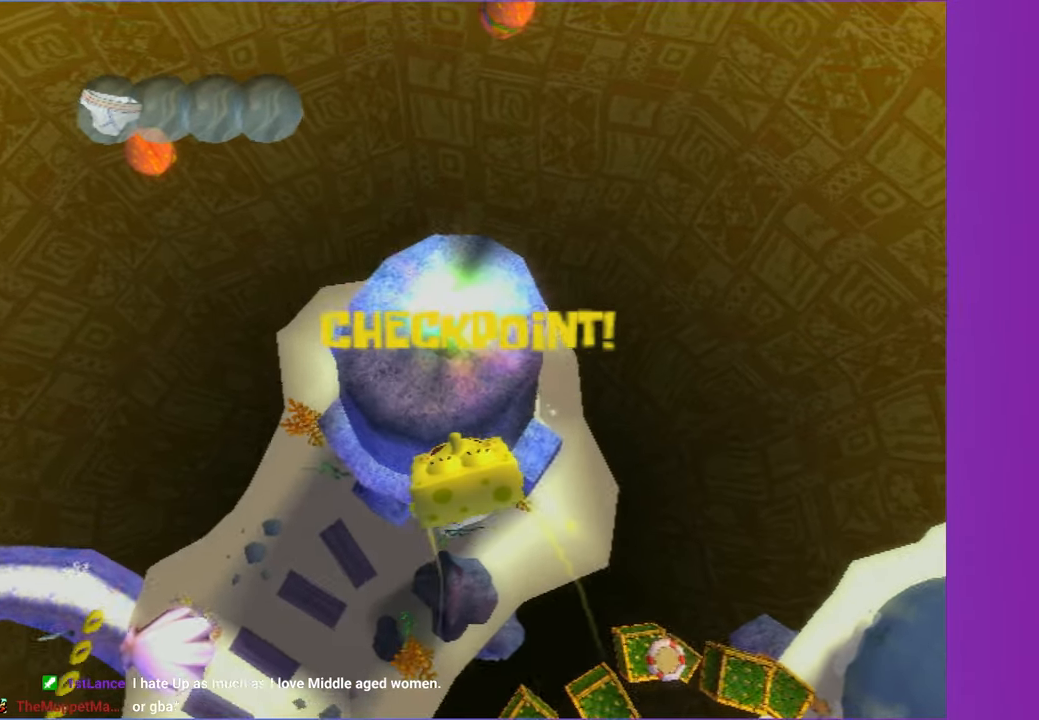
{"buttons": [], "left_stick": "up", "right_stick": "center", "events": []}
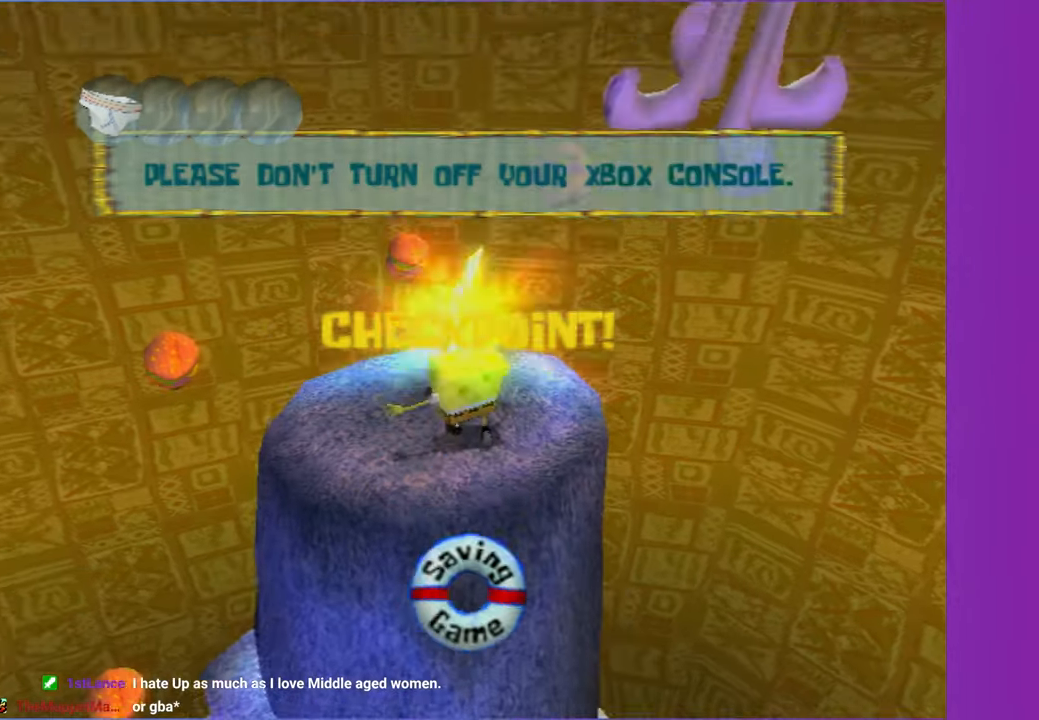
{"buttons": [], "left_stick": "center", "right_stick": "center", "events": [[133, "left_stick", "center"]]}